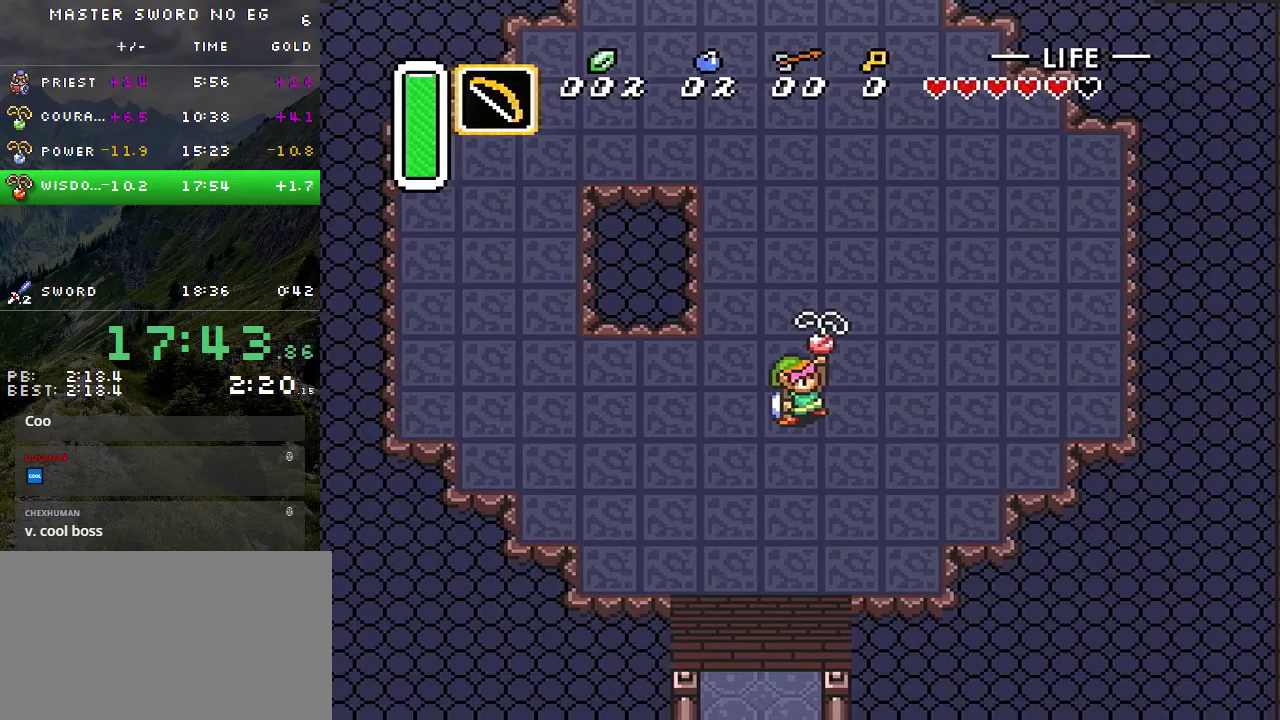
Gameplay with a controller (Nintendo layout); each line is a JSON object with the inputs held at the frame after it. "events" lists button and stick changes between this image and that frame as [ms after this image, input, new state], when the widget could be followed in between. Not read: L3 R3.
{"buttons": ["X", "R1"], "events": [[467, "R1", "down"], [483, "X", "down"]]}
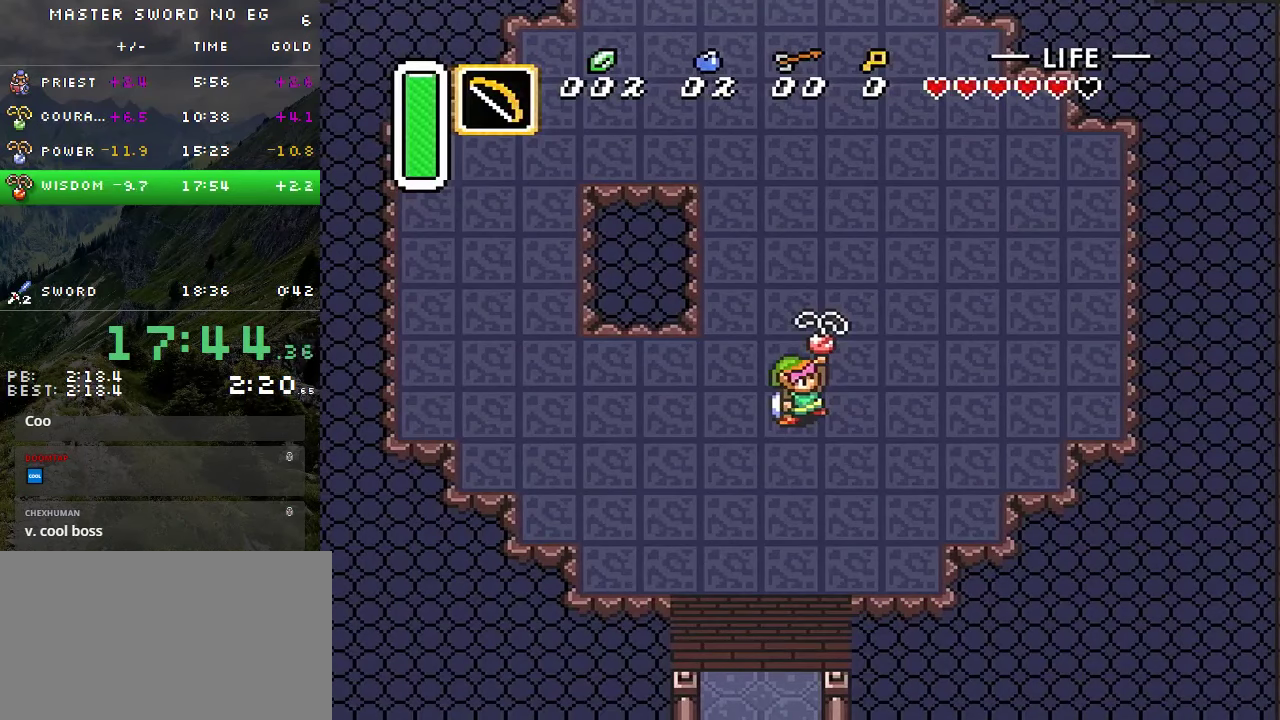
{"buttons": ["A", "B", "R1"], "events": [[50, "R1", "up"], [50, "X", "up"], [200, "A", "down"], [200, "R1", "down"], [200, "X", "down"], [367, "X", "up"], [383, "B", "down"]]}
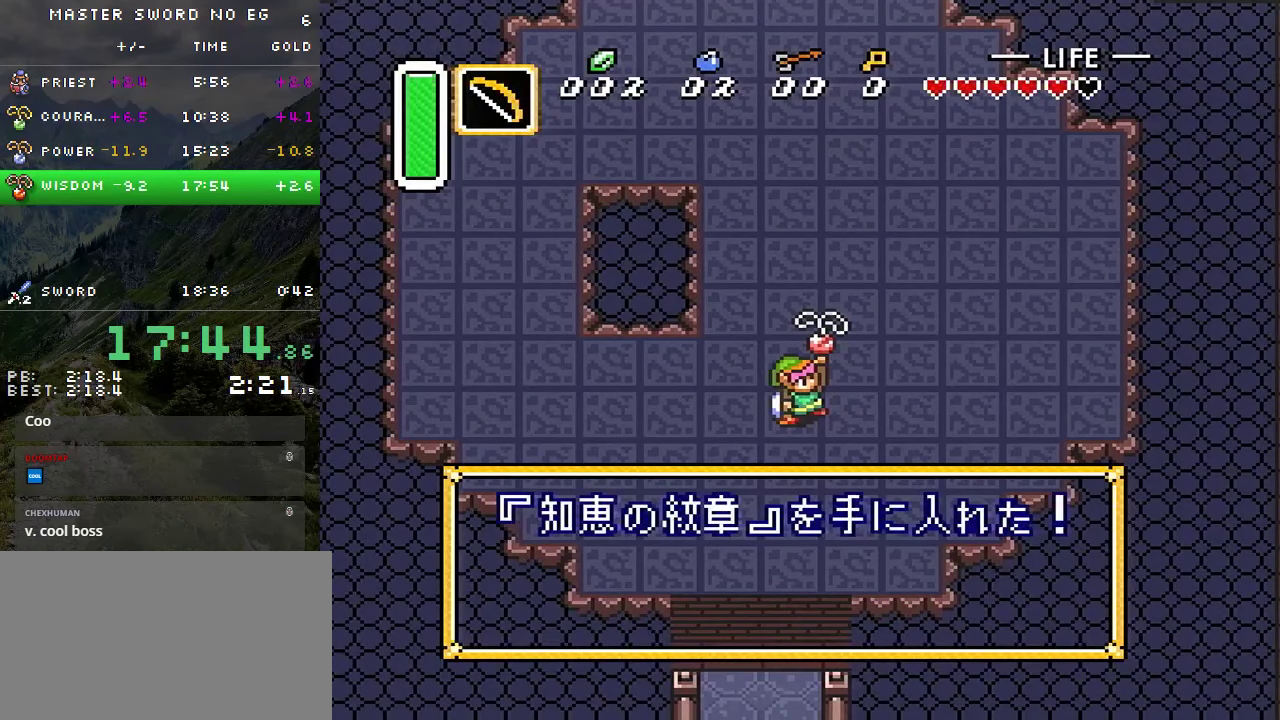
{"buttons": ["A", "B", "X", "R1"], "events": [[33, "Y", "down"], [50, "A", "up"], [50, "B", "up"], [50, "R1", "up"], [50, "Y", "up"], [200, "R1", "down"], [217, "R1", "up"], [250, "A", "down"], [250, "R1", "down"], [300, "B", "down"], [300, "X", "down"], [300, "Y", "down"], [333, "B", "up"], [333, "X", "up"], [333, "Y", "up"], [367, "R1", "up"], [383, "A", "up"], [450, "A", "down"], [450, "R1", "down"], [467, "X", "down"], [483, "B", "down"]]}
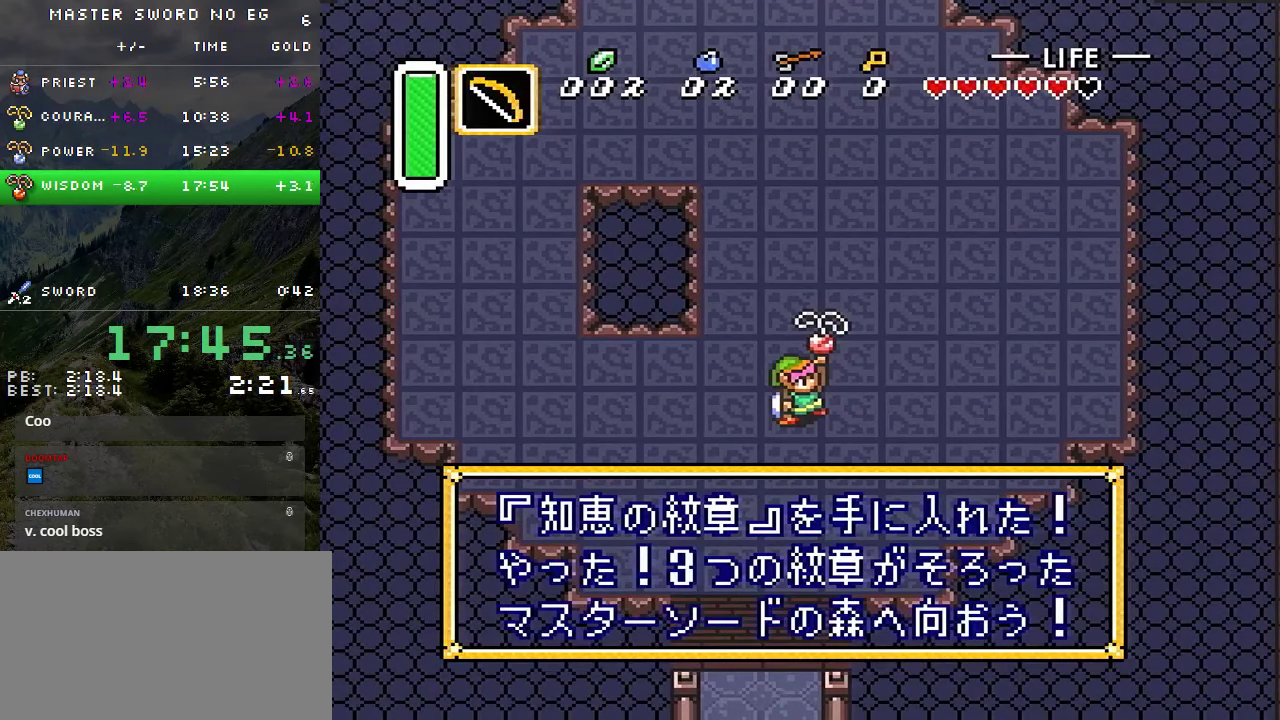
{"buttons": ["A", "X"], "events": [[17, "B", "up"], [33, "X", "up"], [50, "A", "up"], [50, "R1", "up"], [133, "R1", "down"], [150, "B", "down"], [150, "Y", "down"], [167, "A", "down"], [200, "Y", "up"], [217, "B", "up"], [233, "A", "up"], [233, "R1", "up"], [300, "A", "down"], [300, "R1", "down"], [317, "X", "down"], [333, "B", "down"], [333, "Y", "down"], [350, "Y", "up"], [367, "B", "up"], [367, "X", "up"], [383, "R1", "up"], [400, "A", "up"], [467, "A", "down"], [467, "X", "down"], [483, "R1", "down"], [500, "R1", "up"]]}
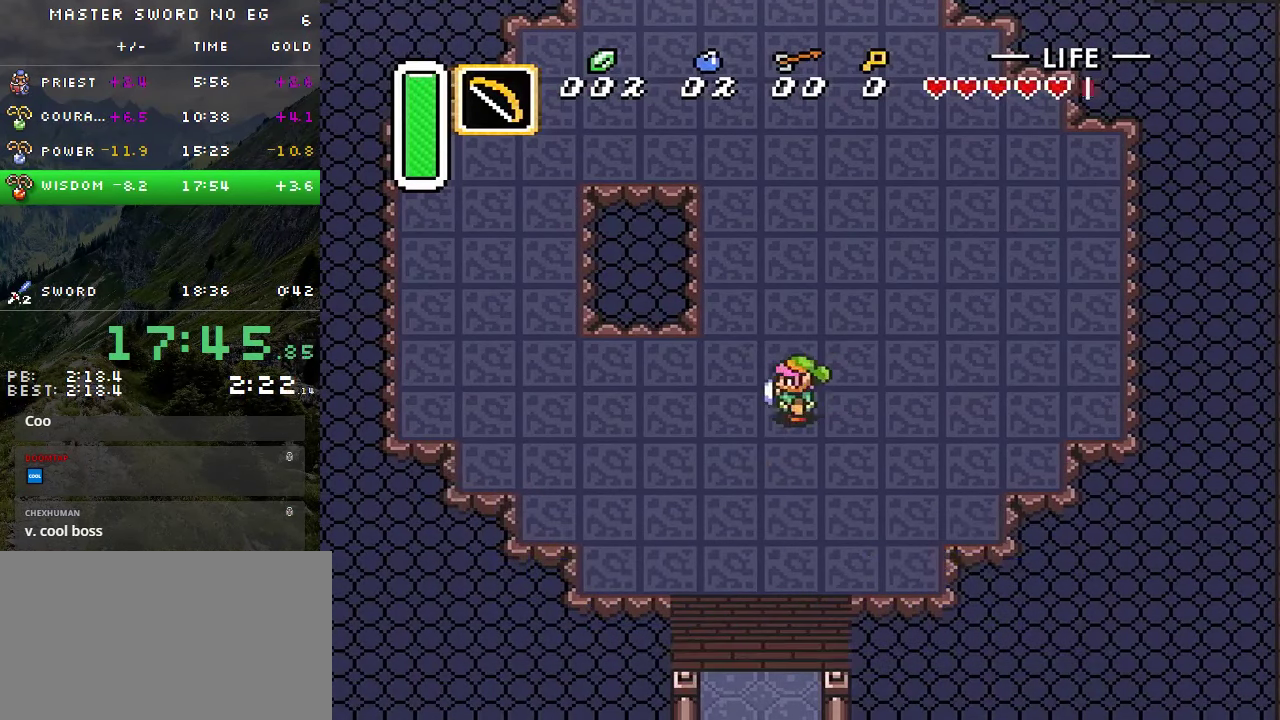
{"buttons": [], "events": [[17, "X", "up"], [67, "A", "up"]]}
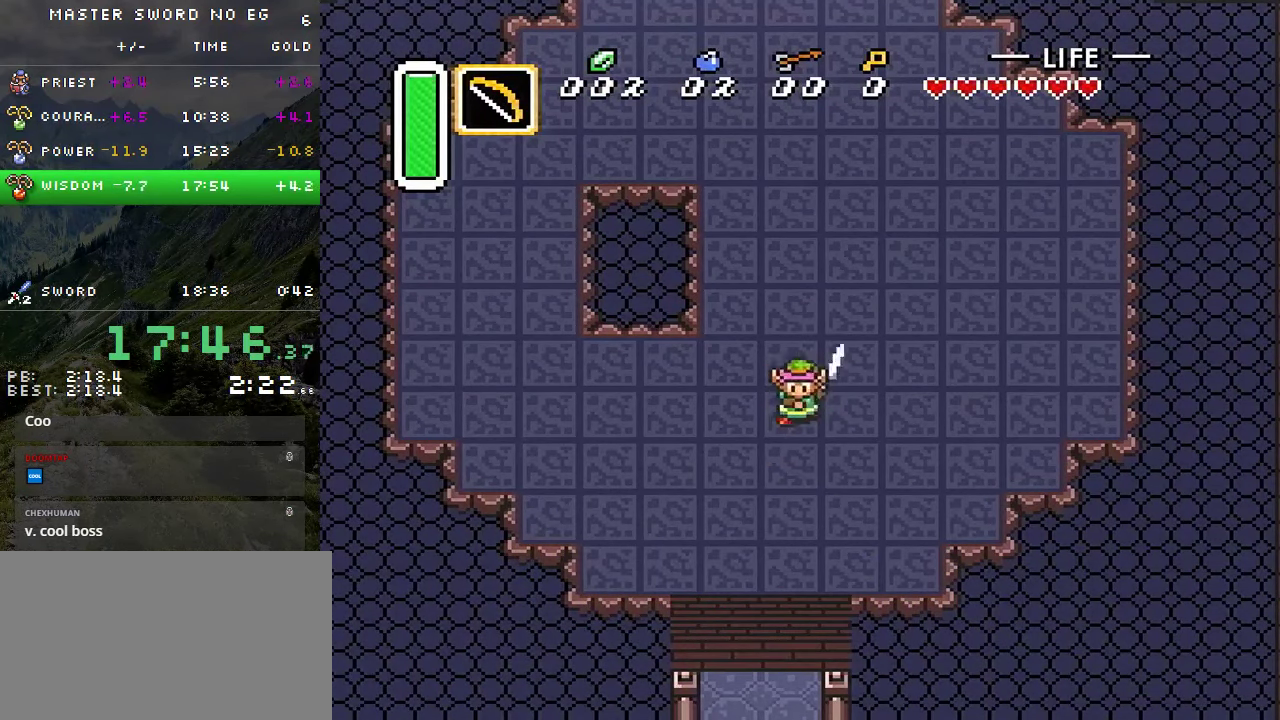
{"buttons": [], "events": []}
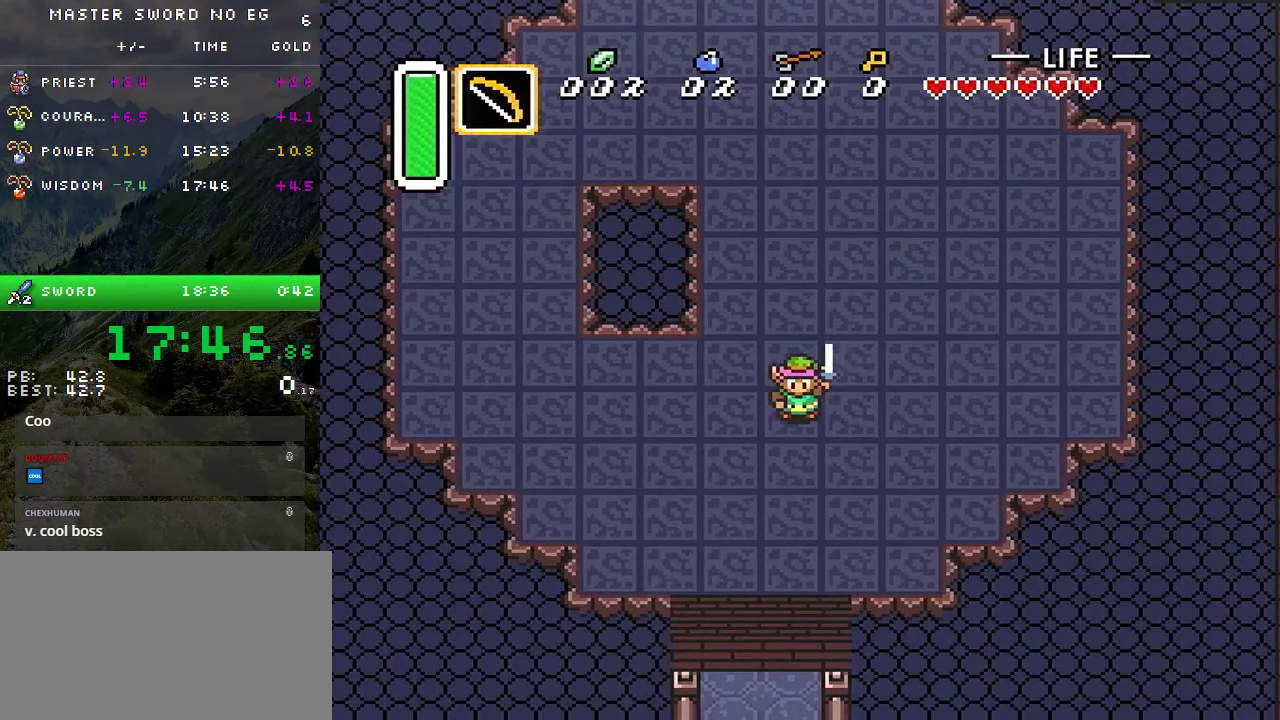
{"buttons": [], "events": []}
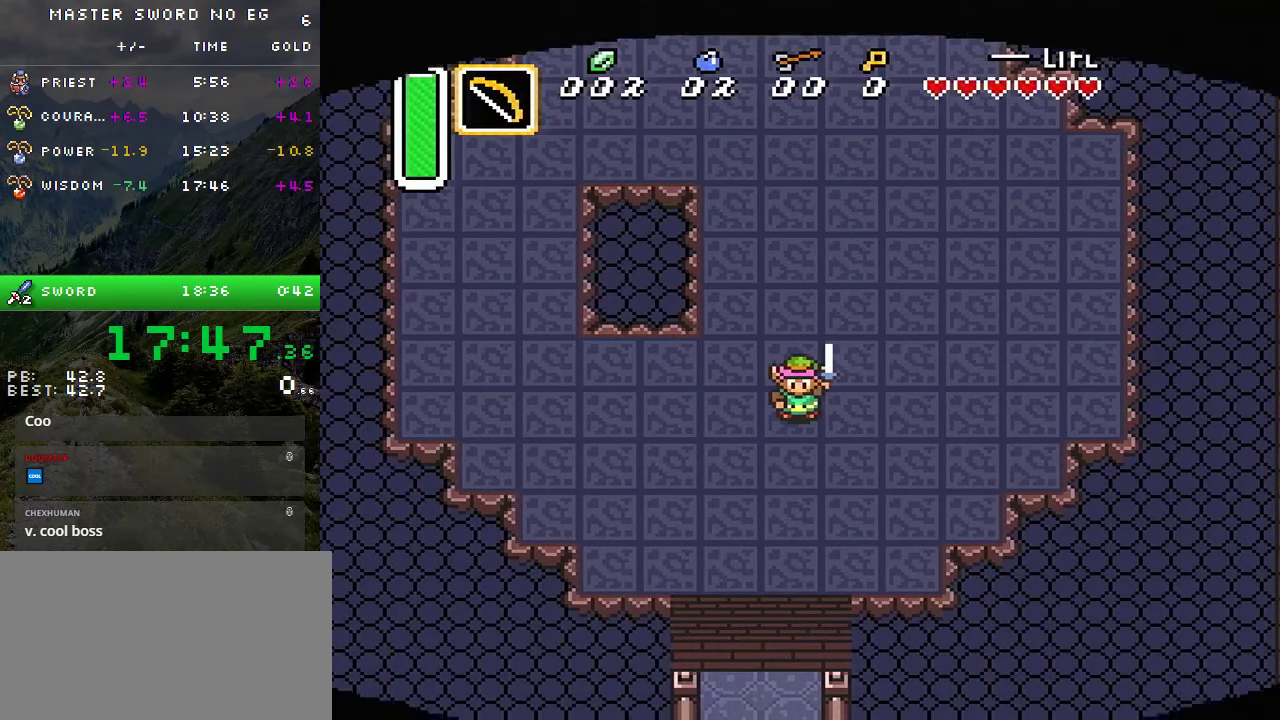
{"buttons": [], "events": []}
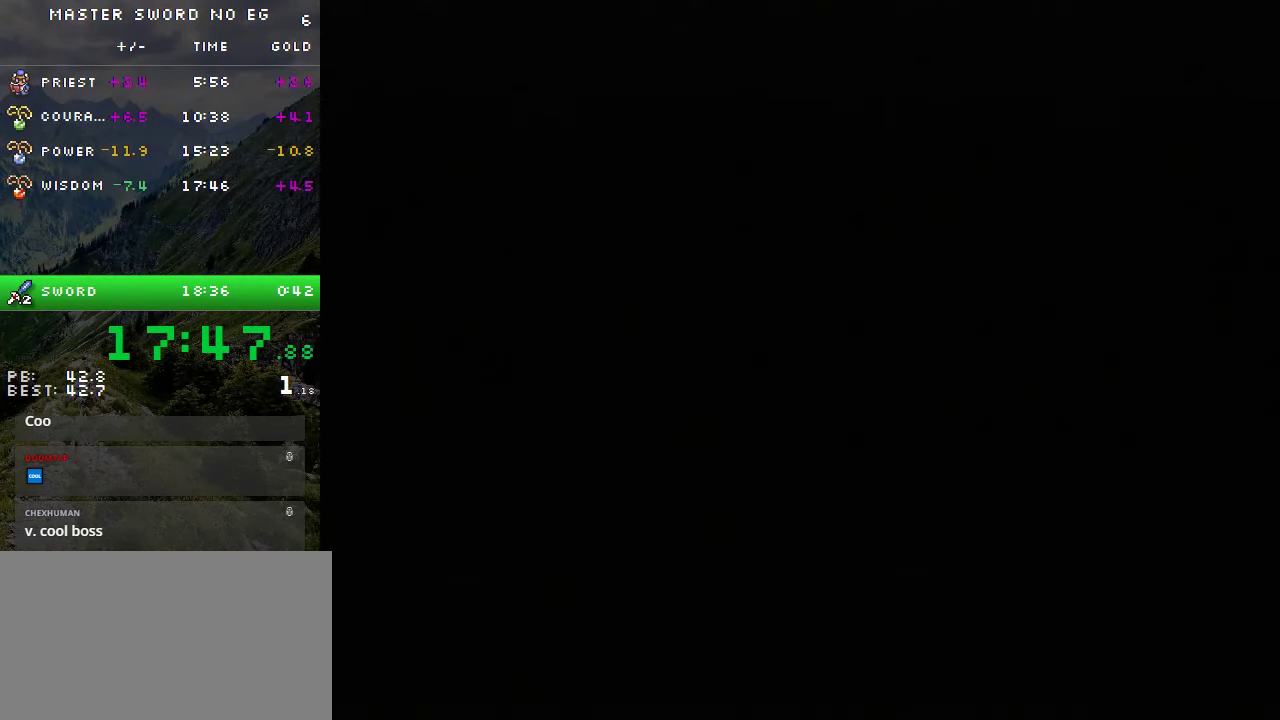
{"buttons": [], "events": []}
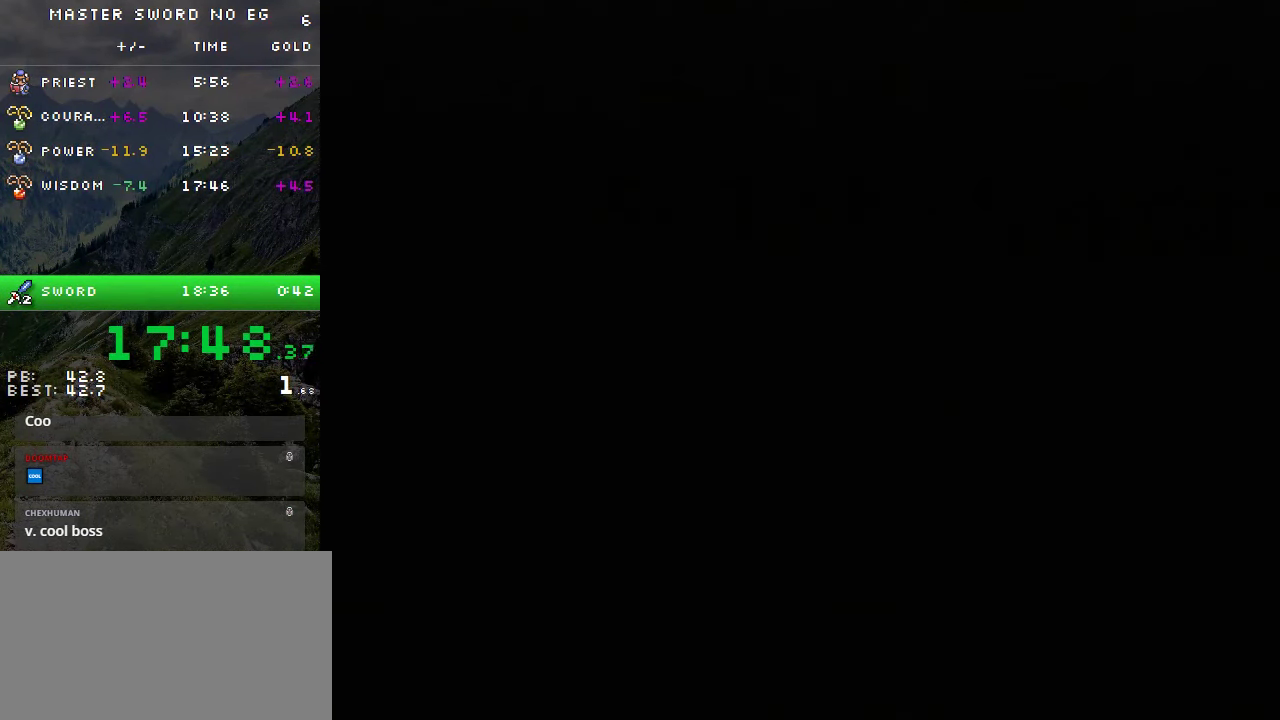
{"buttons": [], "events": []}
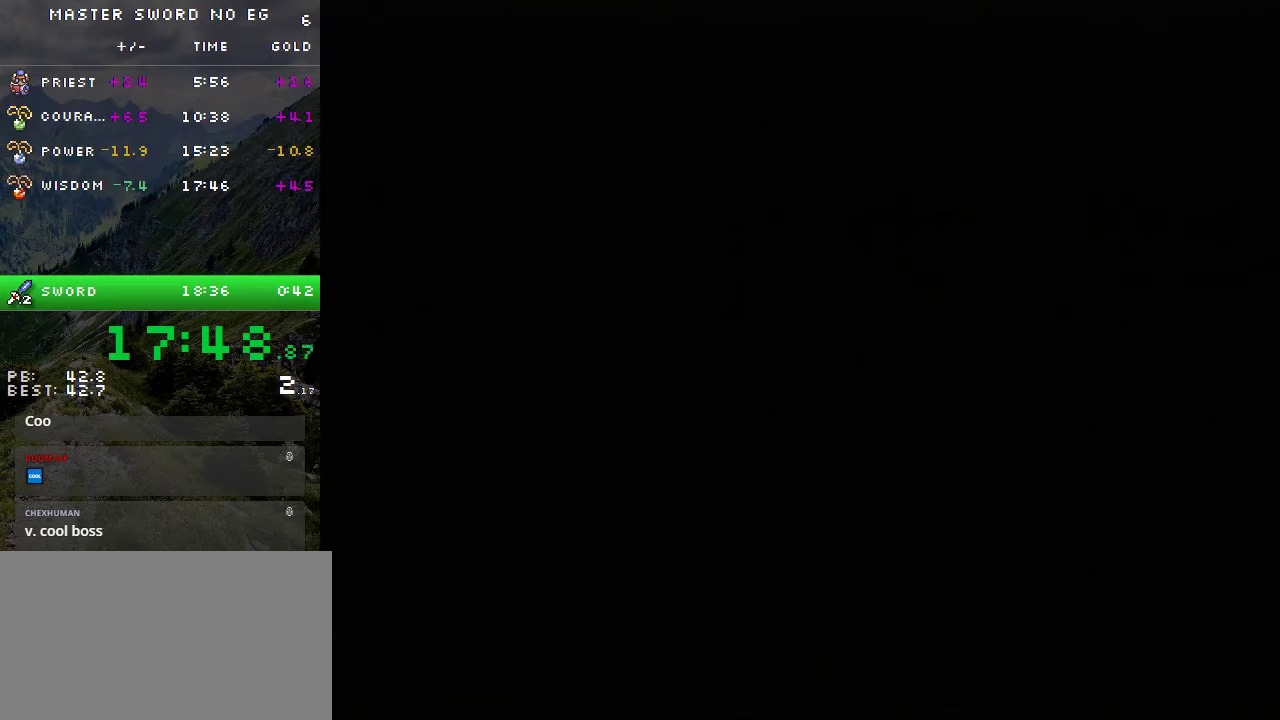
{"buttons": ["DPAD_DOWN"], "events": [[134, "DPAD_DOWN", "down"], [350, "DPAD_DOWN", "up"], [500, "DPAD_DOWN", "down"]]}
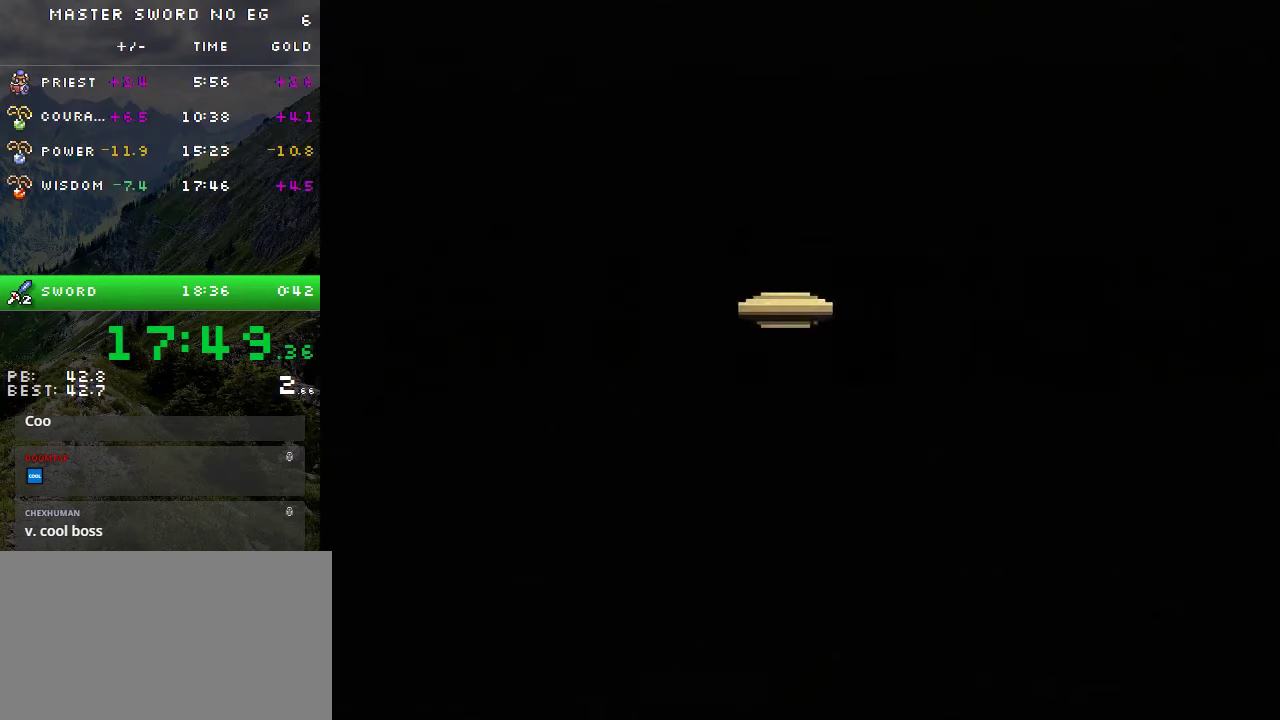
{"buttons": ["DPAD_DOWN"], "events": []}
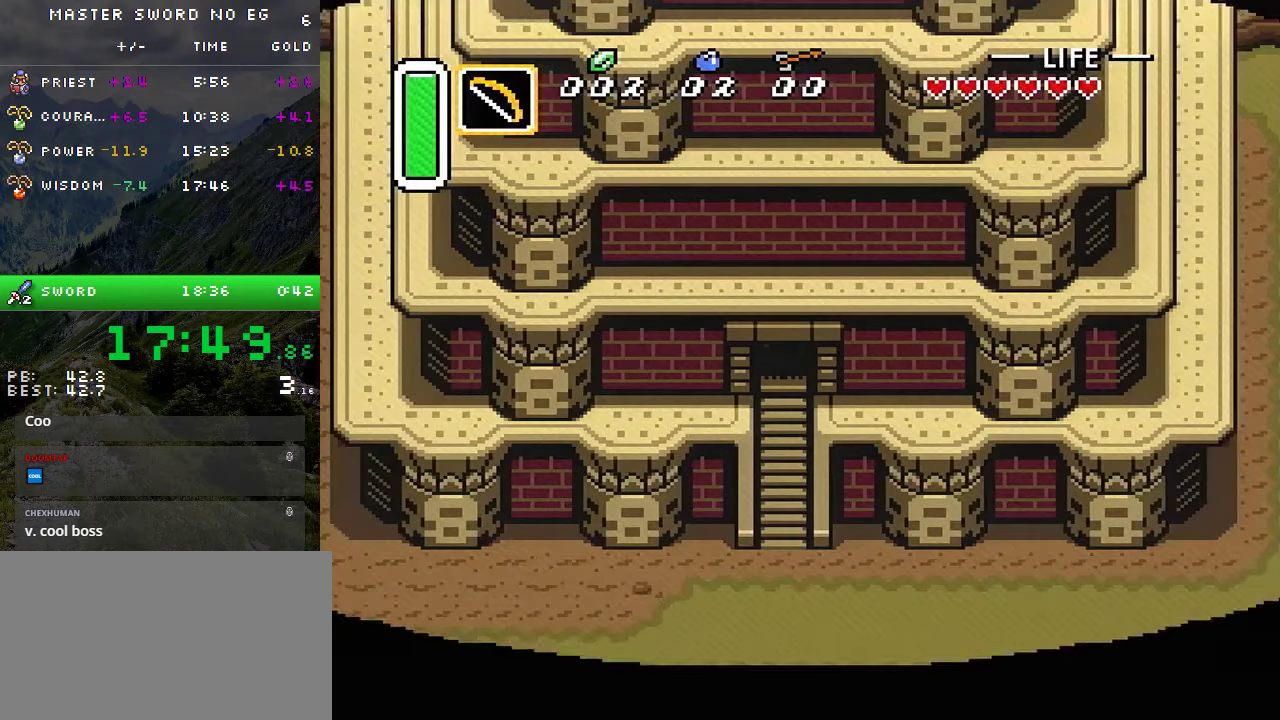
{"buttons": ["B", "DPAD_DOWN"], "events": [[317, "B", "down"]]}
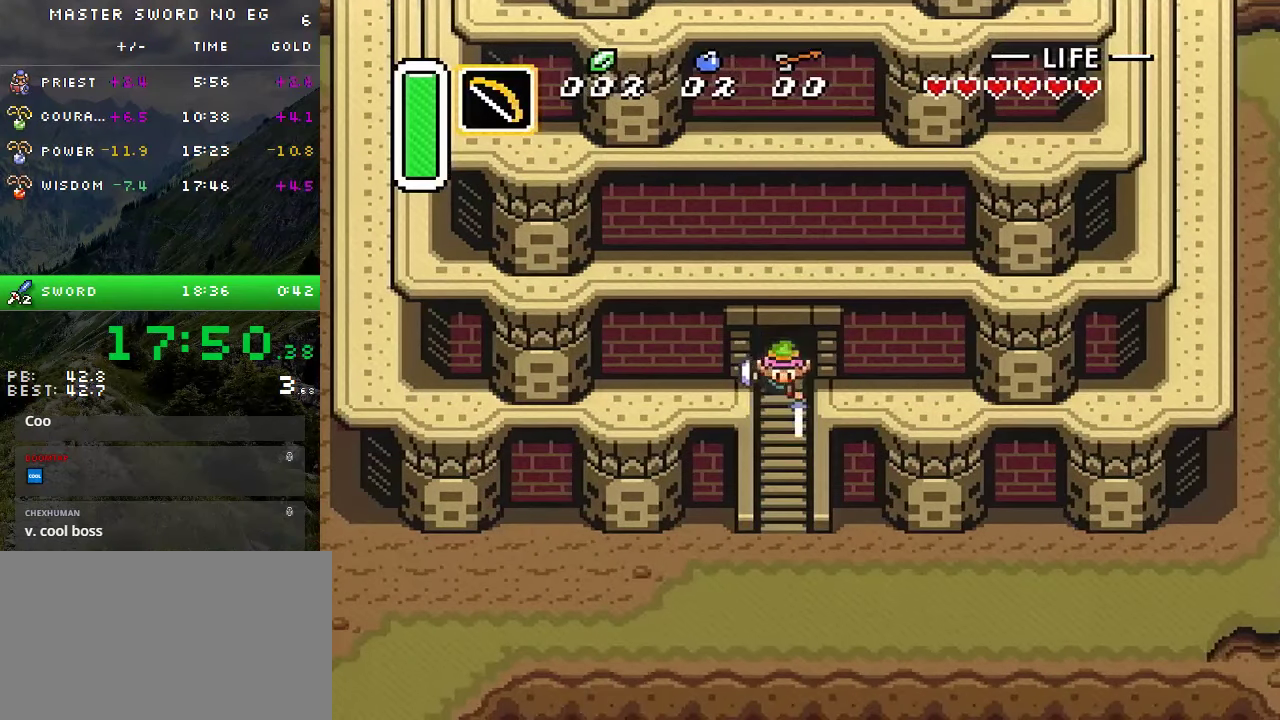
{"buttons": ["B", "DPAD_DOWN"], "events": []}
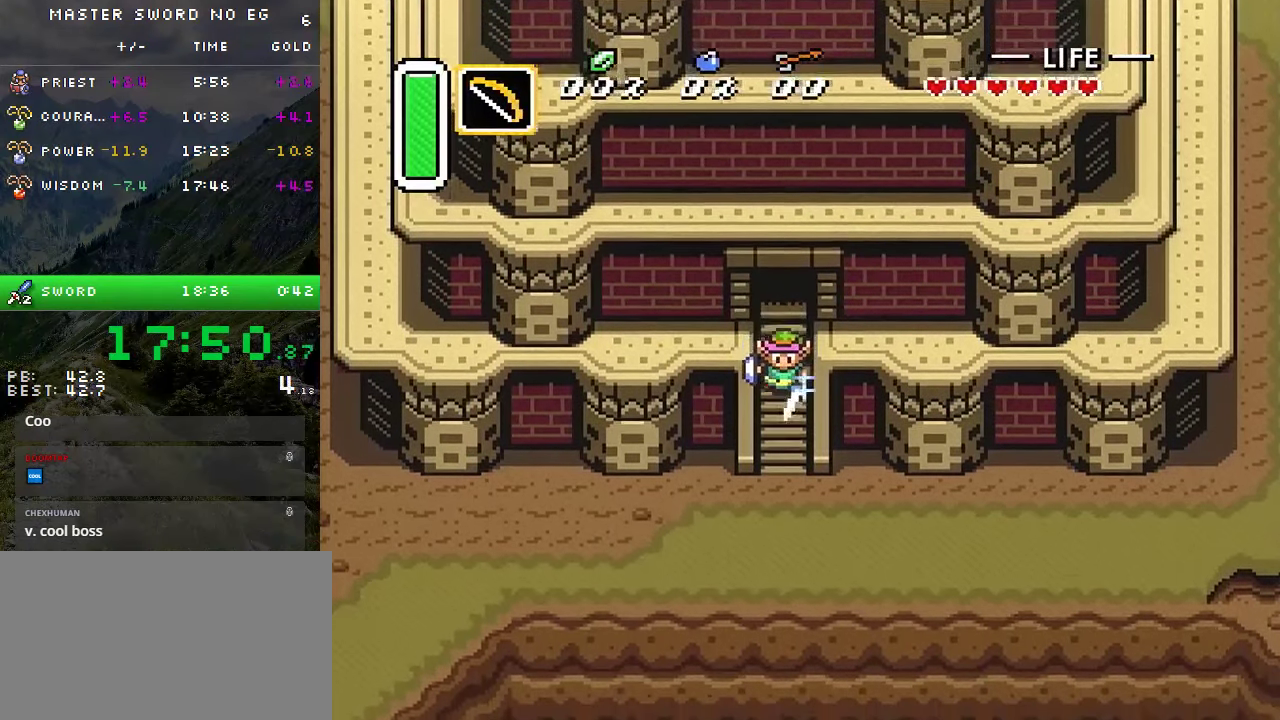
{"buttons": ["A"], "events": [[400, "DPAD_DOWN", "up"], [484, "A", "down"], [484, "B", "up"]]}
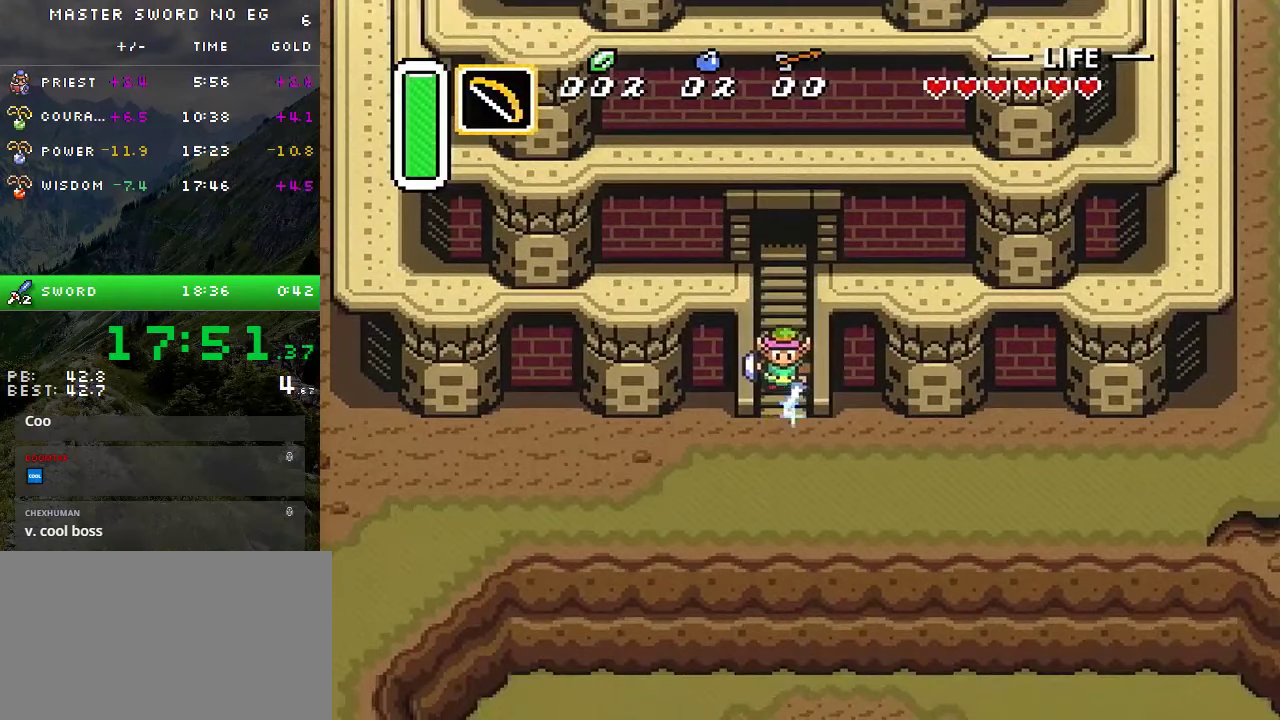
{"buttons": ["DPAD_DOWN"], "events": [[167, "A", "up"], [384, "DPAD_DOWN", "down"]]}
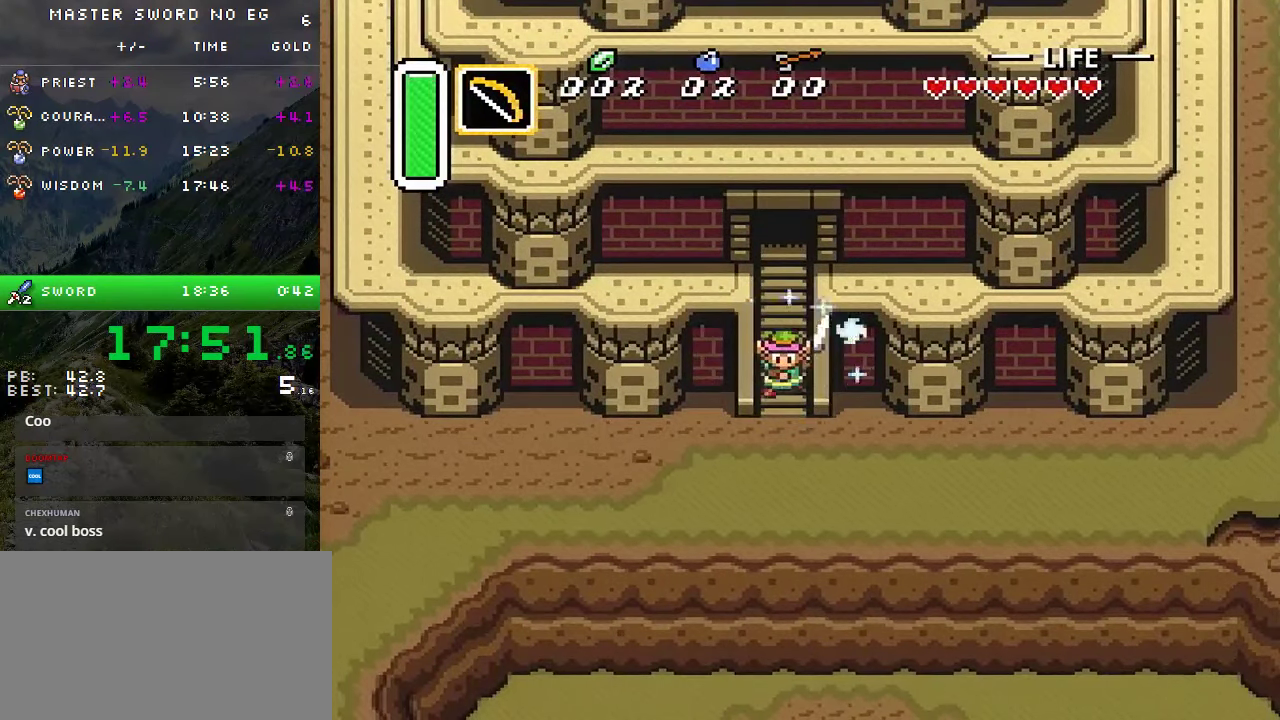
{"buttons": ["DPAD_LEFT"], "events": [[284, "DPAD_DOWN", "up"], [284, "DPAD_LEFT", "down"]]}
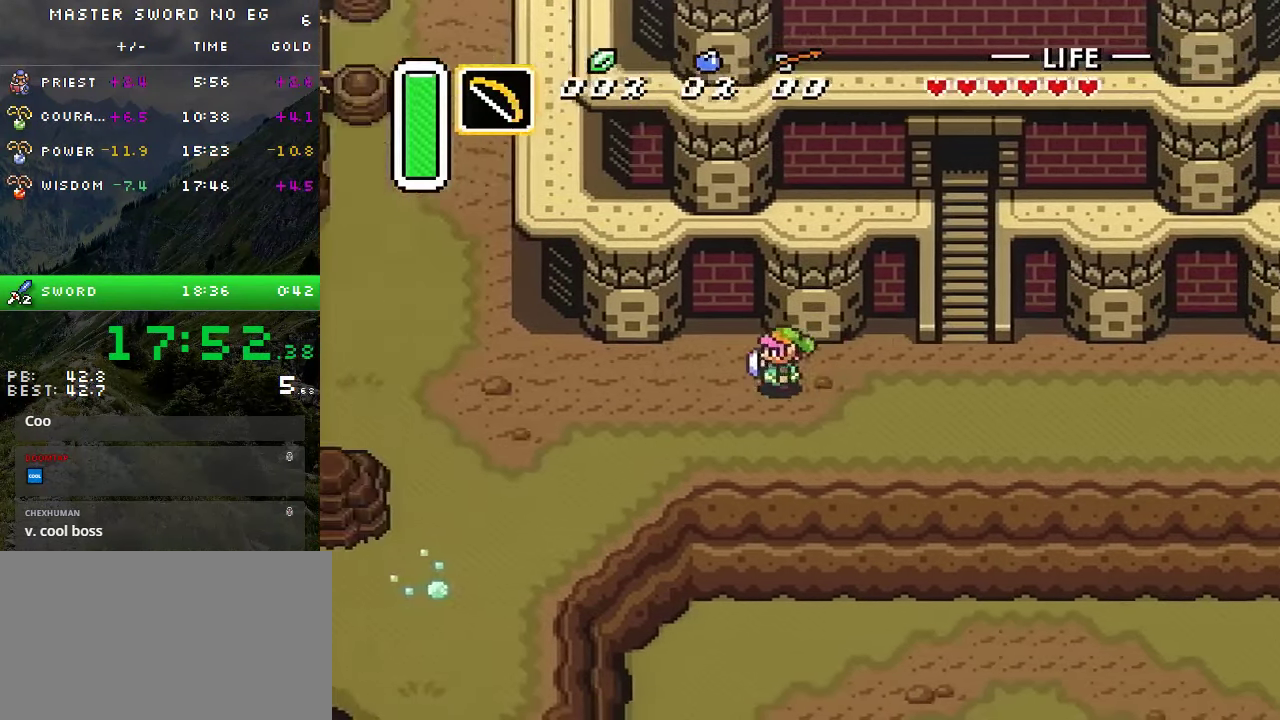
{"buttons": ["DPAD_UP"], "events": [[350, "DPAD_LEFT", "up"], [350, "DPAD_UP", "down"]]}
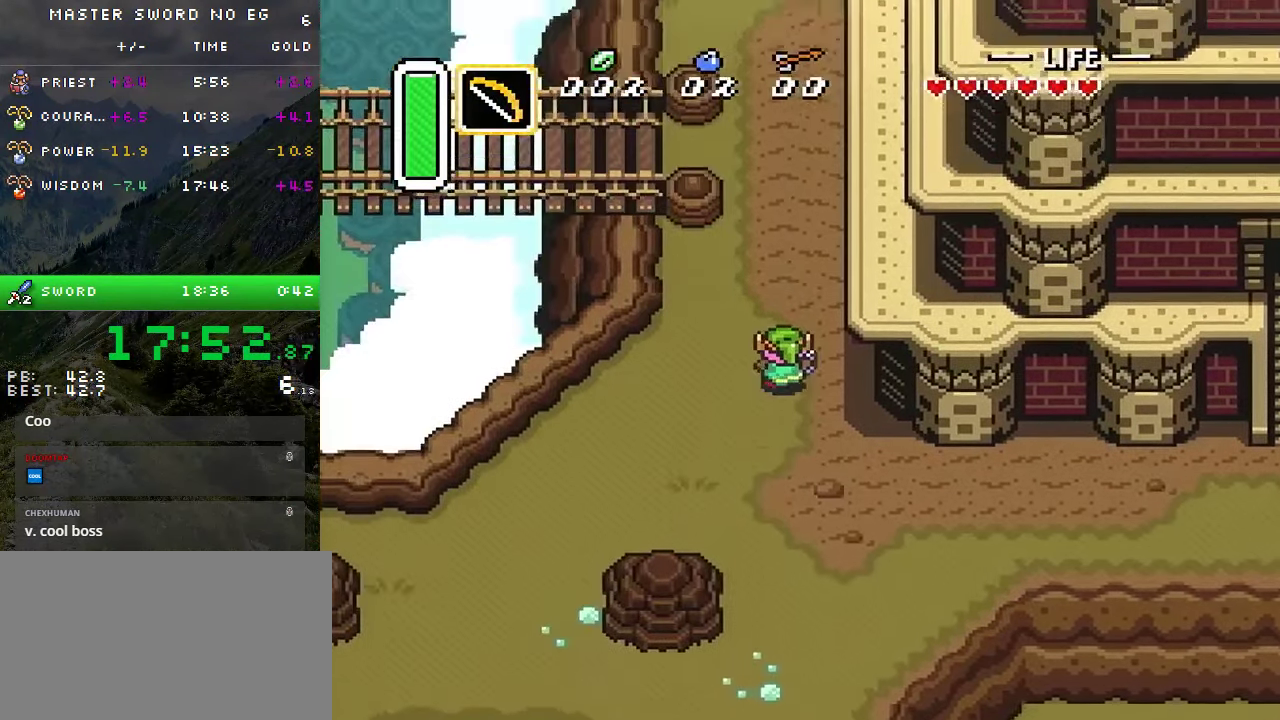
{"buttons": ["DPAD_DOWN"], "events": [[250, "DPAD_LEFT", "down"], [284, "DPAD_UP", "up"], [484, "DPAD_DOWN", "down"], [500, "DPAD_LEFT", "up"]]}
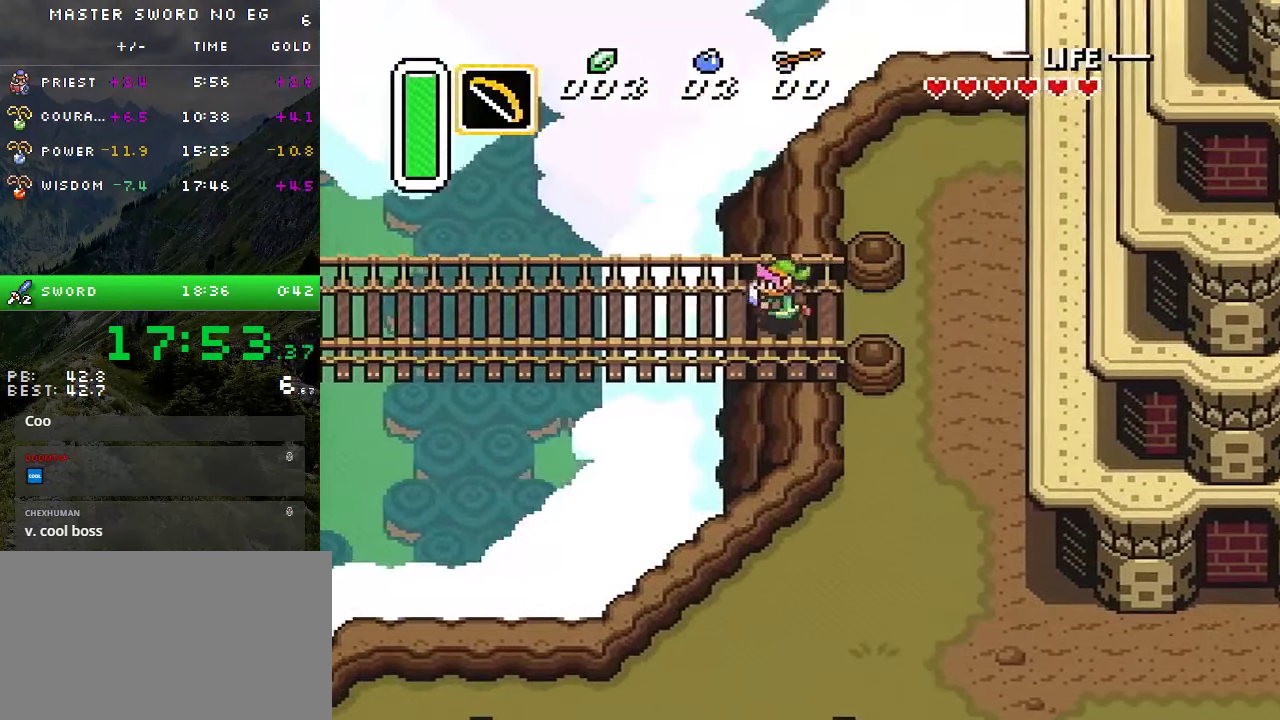
{"buttons": ["DPAD_DOWN", "DPAD_LEFT"], "events": [[100, "DPAD_LEFT", "down"]]}
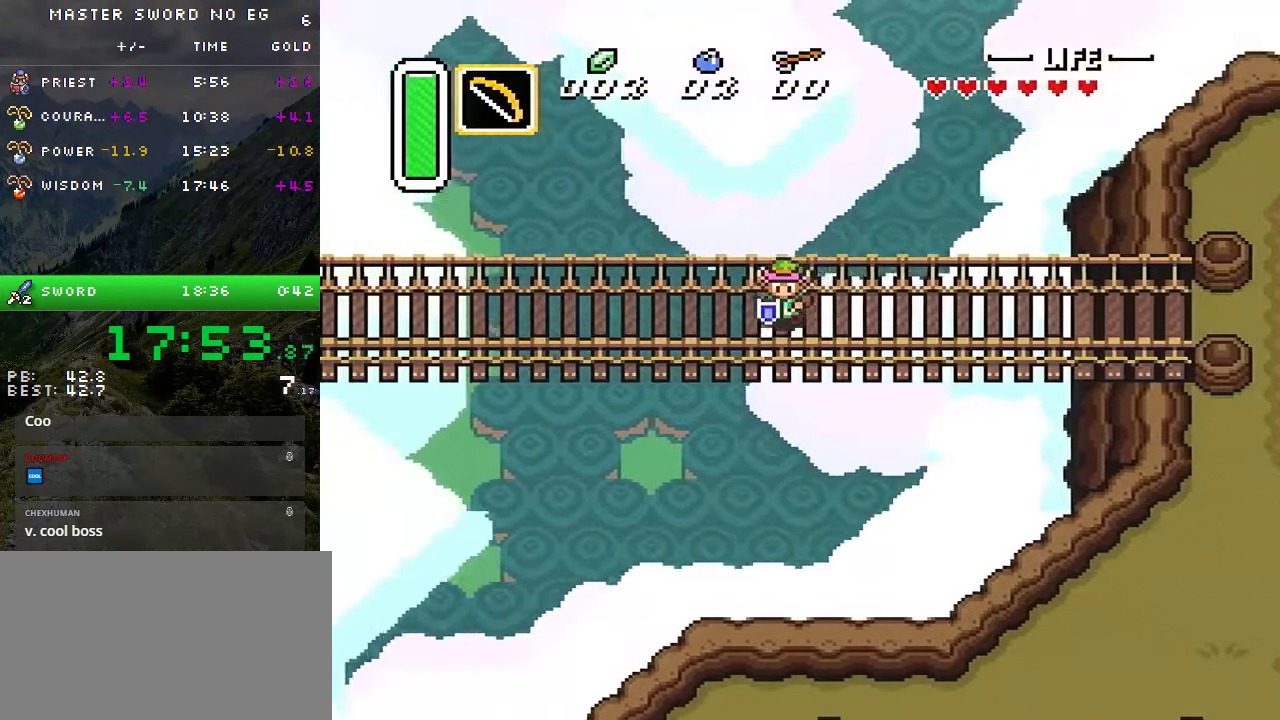
{"buttons": ["DPAD_DOWN", "DPAD_LEFT"], "events": []}
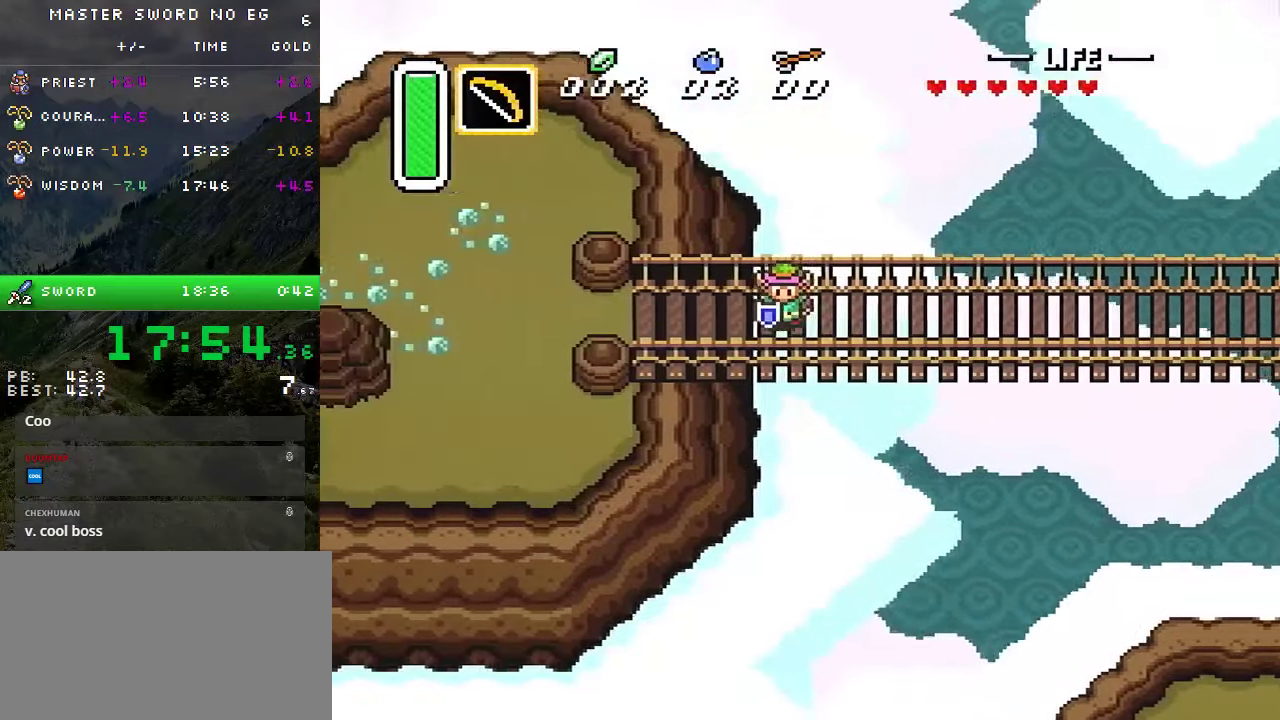
{"buttons": ["DPAD_DOWN", "DPAD_LEFT"], "events": []}
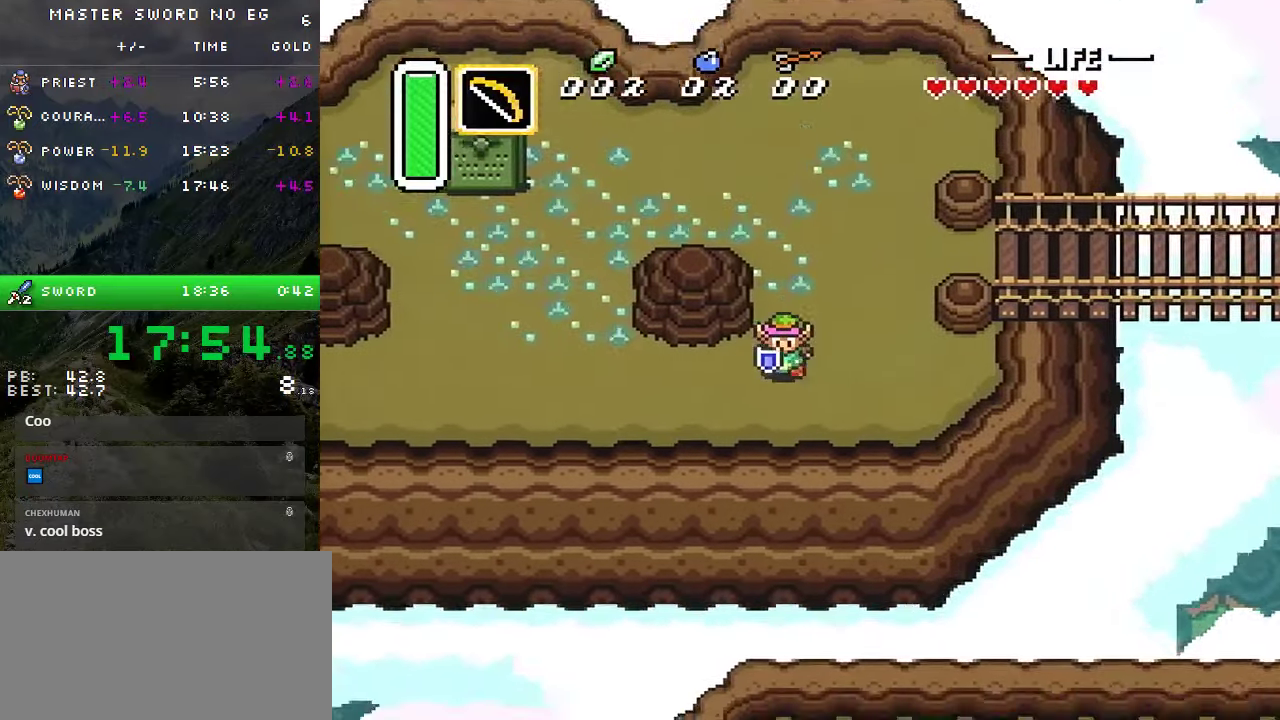
{"buttons": ["DPAD_DOWN", "DPAD_LEFT"], "events": []}
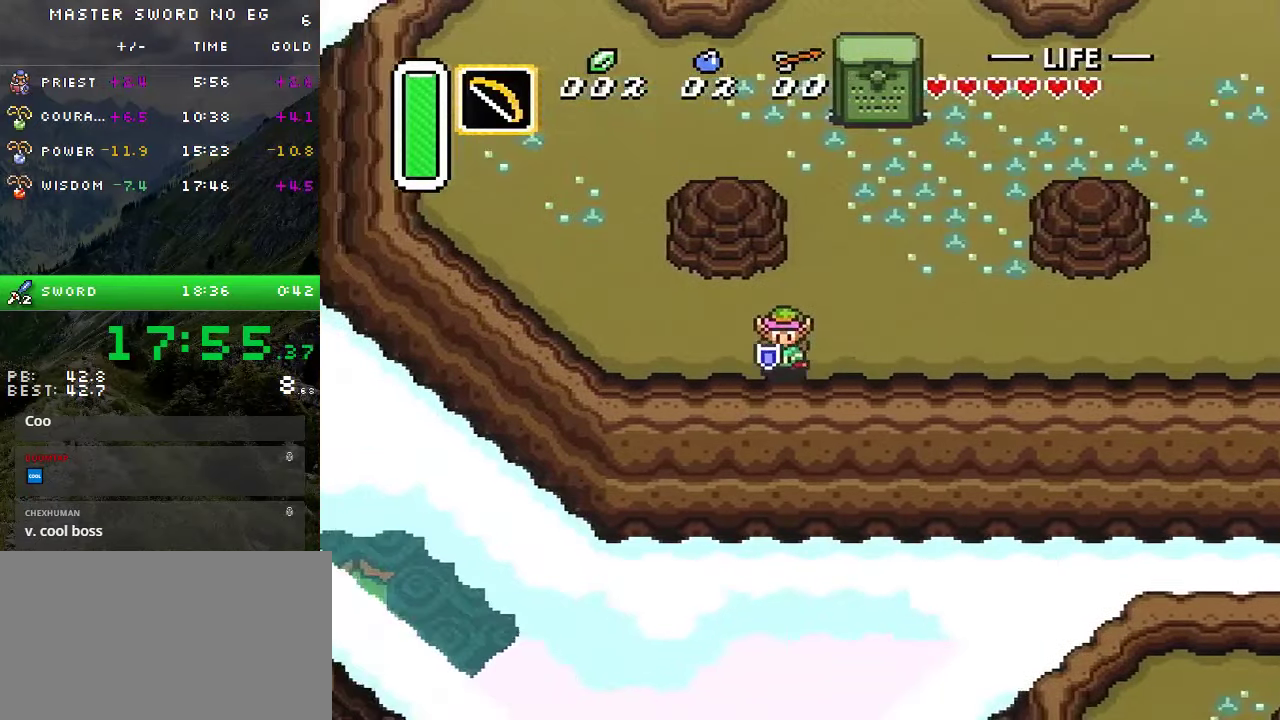
{"buttons": [], "events": [[333, "DPAD_DOWN", "up"], [366, "DPAD_LEFT", "up"]]}
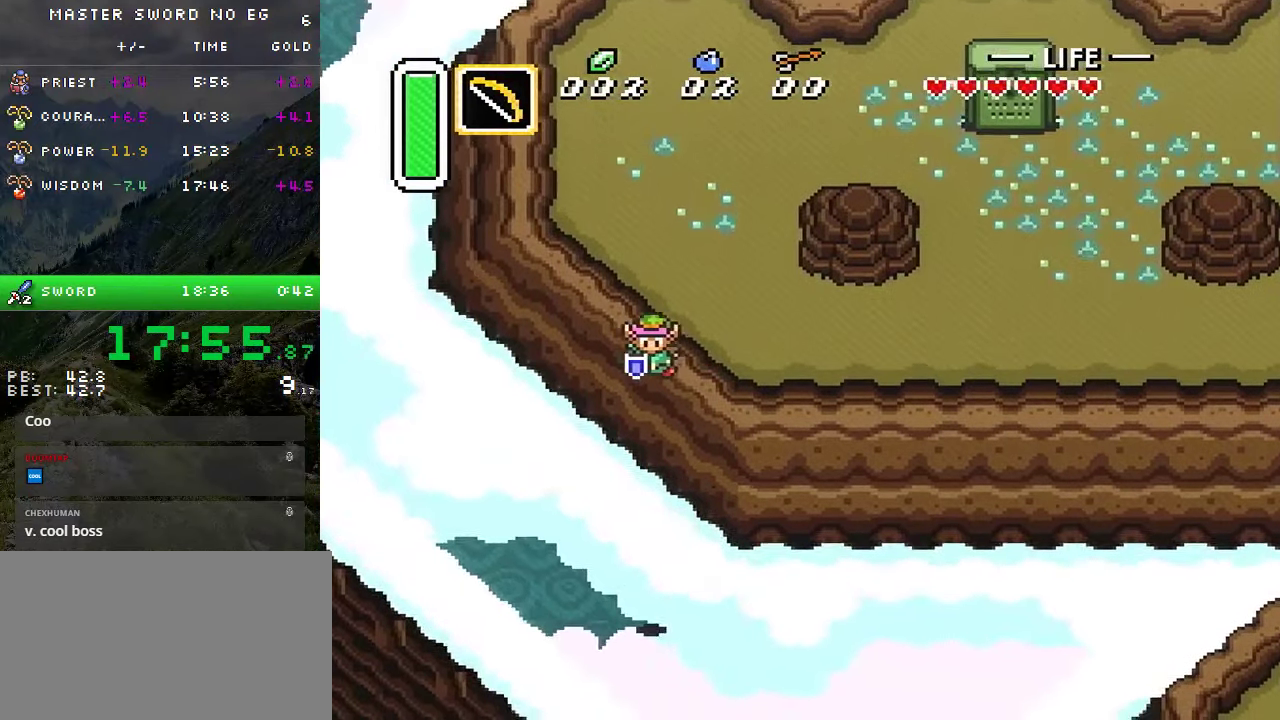
{"buttons": ["DPAD_UP", "DPAD_LEFT"], "events": [[266, "DPAD_LEFT", "down"], [266, "DPAD_UP", "down"]]}
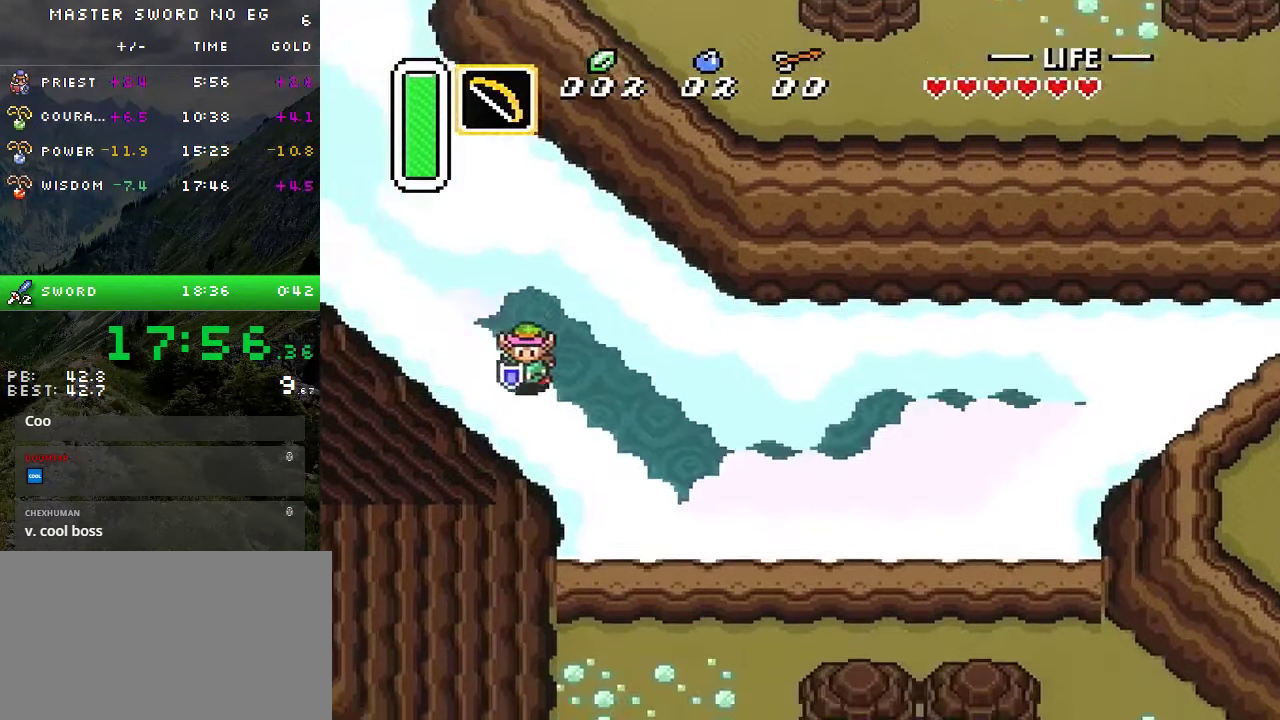
{"buttons": ["DPAD_LEFT"], "events": [[483, "DPAD_UP", "up"]]}
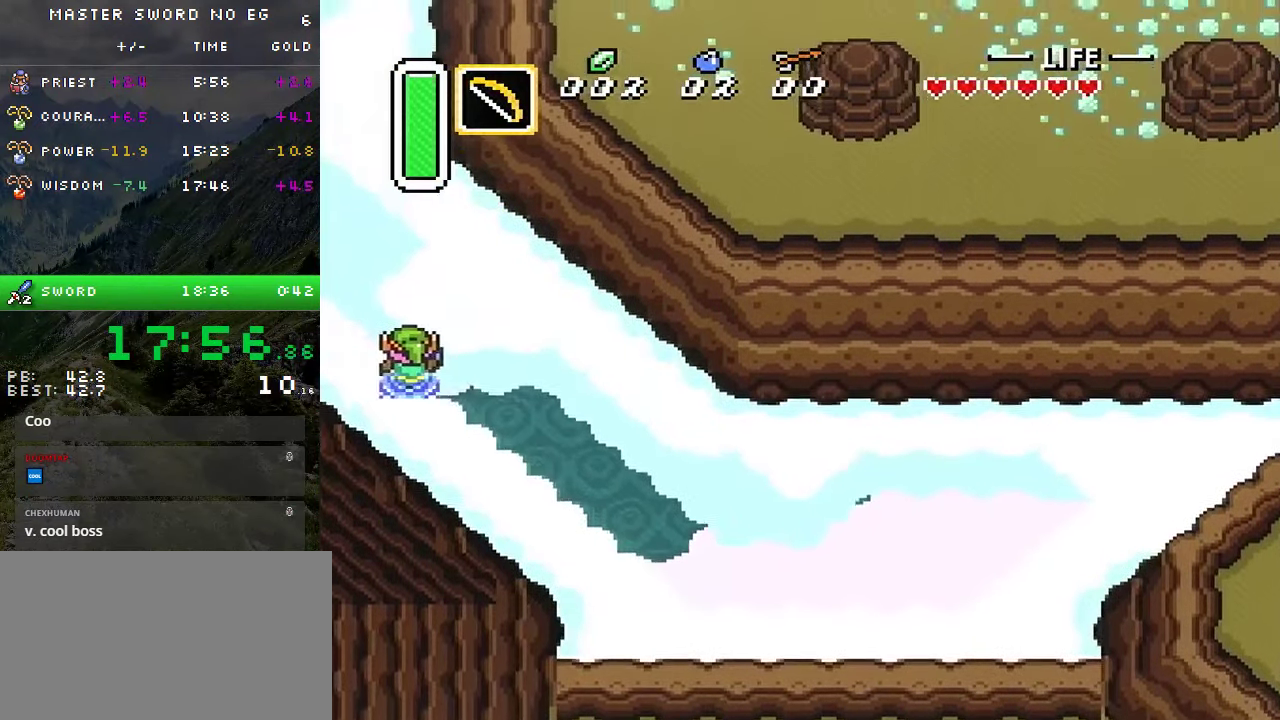
{"buttons": ["DPAD_LEFT"], "events": []}
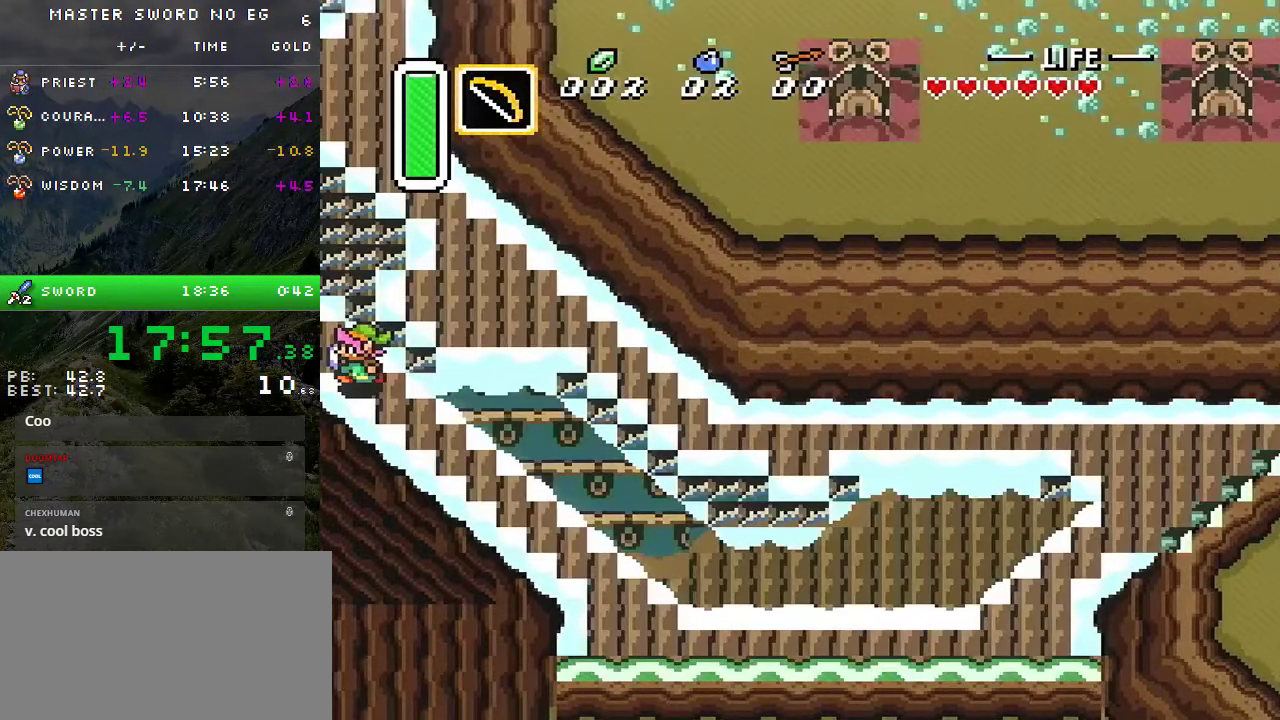
{"buttons": [], "events": [[166, "DPAD_LEFT", "up"]]}
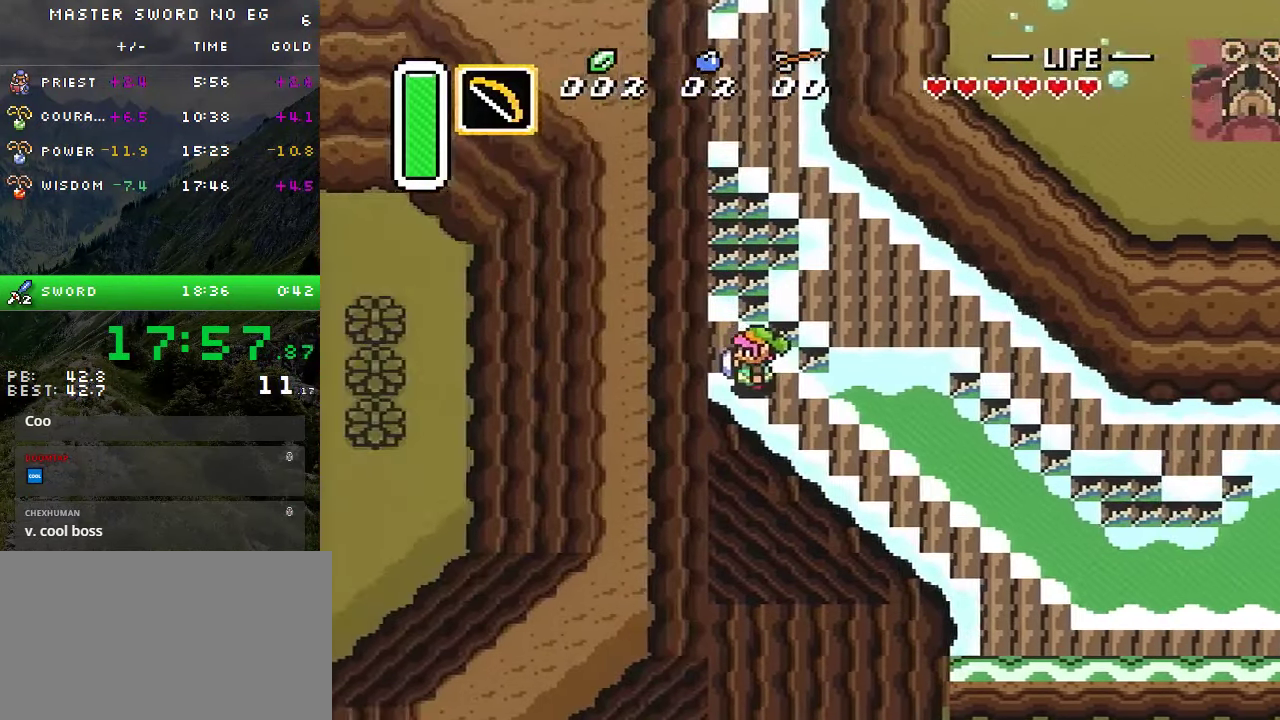
{"buttons": [], "events": []}
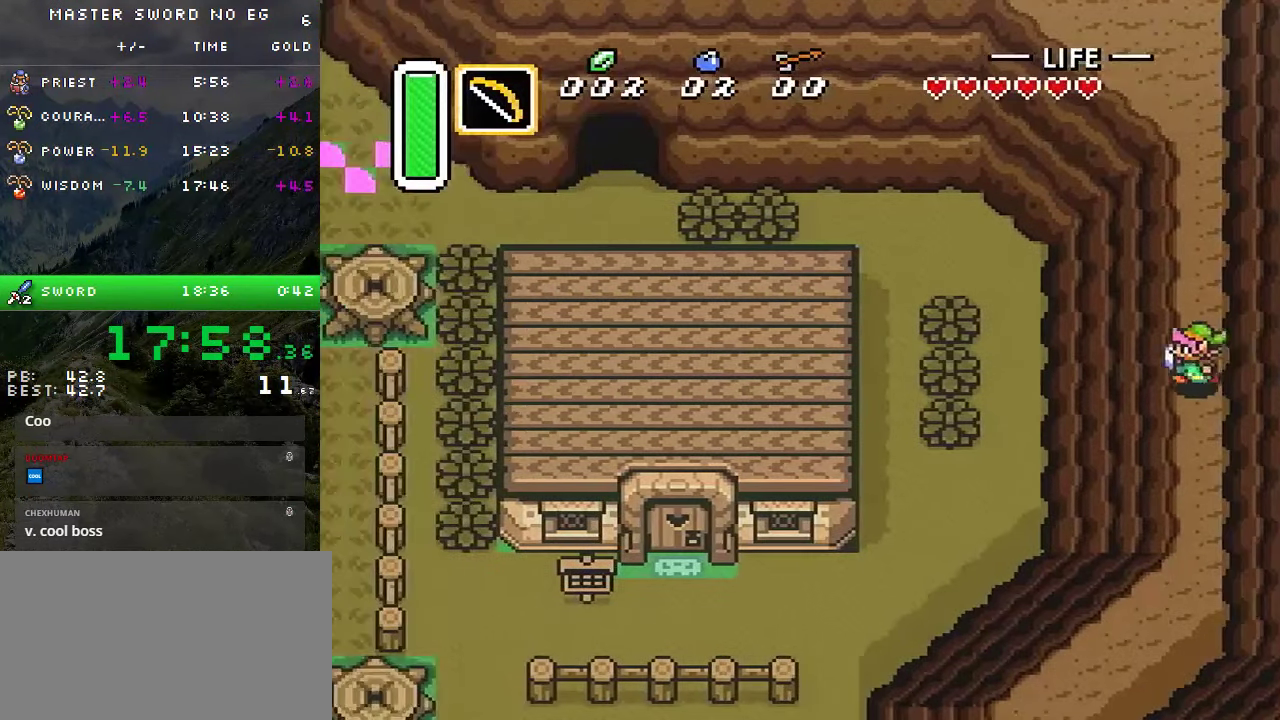
{"buttons": ["A"], "events": [[33, "DPAD_DOWN", "down"], [83, "A", "down"], [116, "DPAD_DOWN", "up"]]}
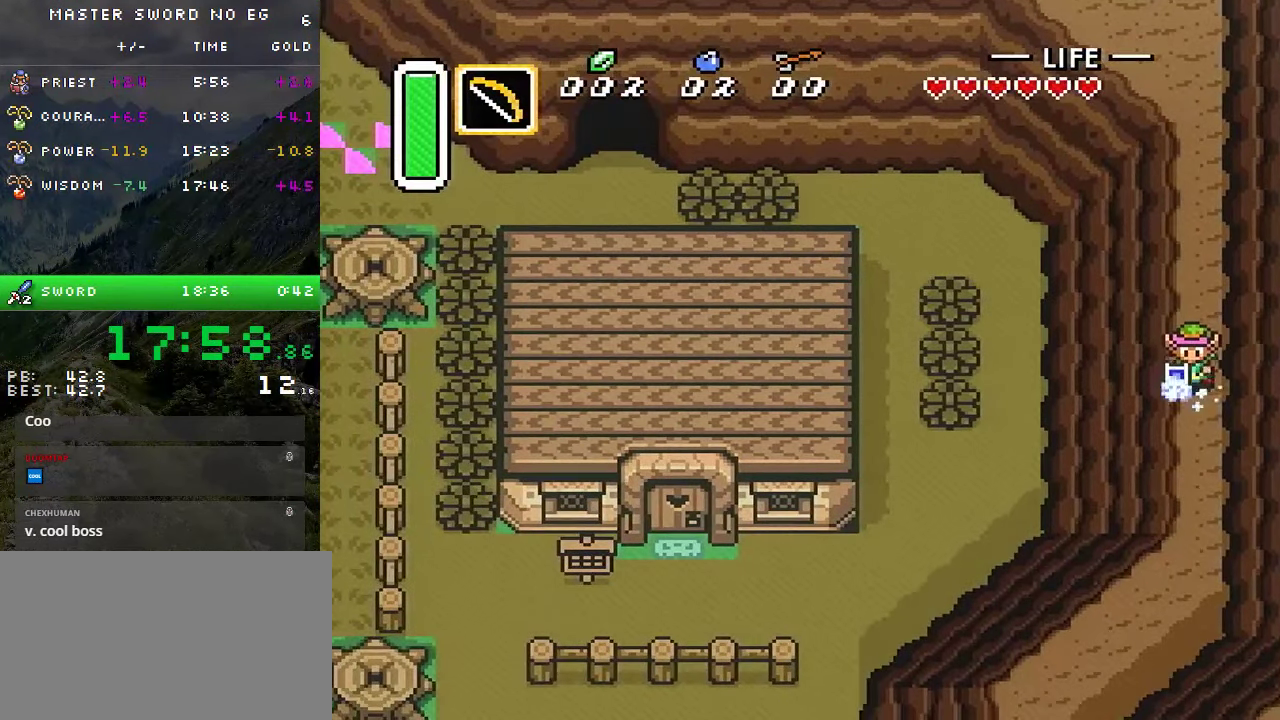
{"buttons": ["DPAD_DOWN"], "events": [[483, "A", "up"], [483, "DPAD_DOWN", "down"]]}